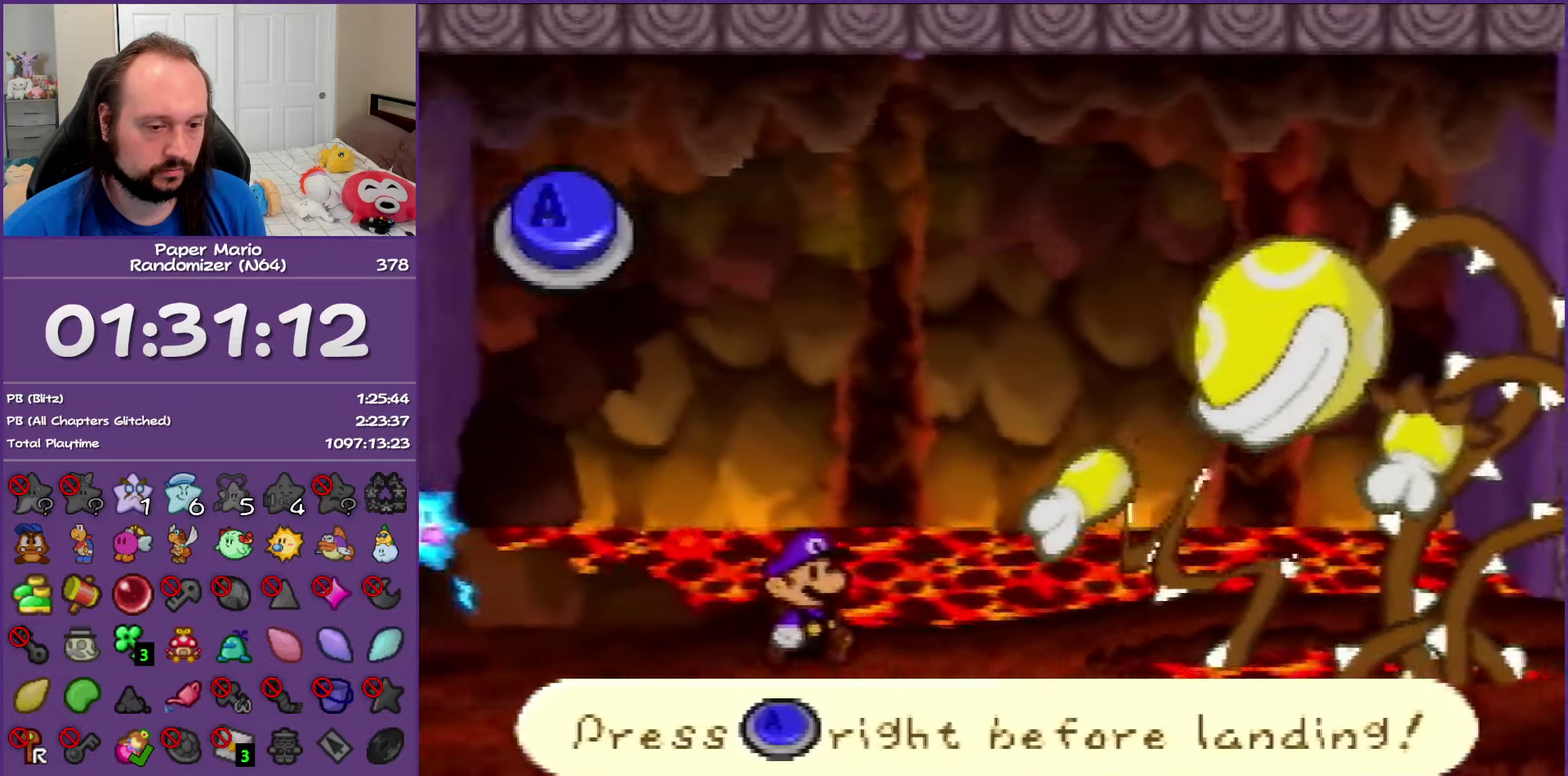
Gameplay with a controller (Nintendo layout); each line is a JSON object with the inputs held at the frame after it. "events" lists button and stick changes between this image and that frame as [ms after this image, input, new state], when the widget could be followed in between. This overlay highlights the sticks when they move; stick clicks (L3) are not distinguishable. Not read: L3 R3.
{"buttons": [], "left_stick": "center", "events": [[33, "A", "up"]]}
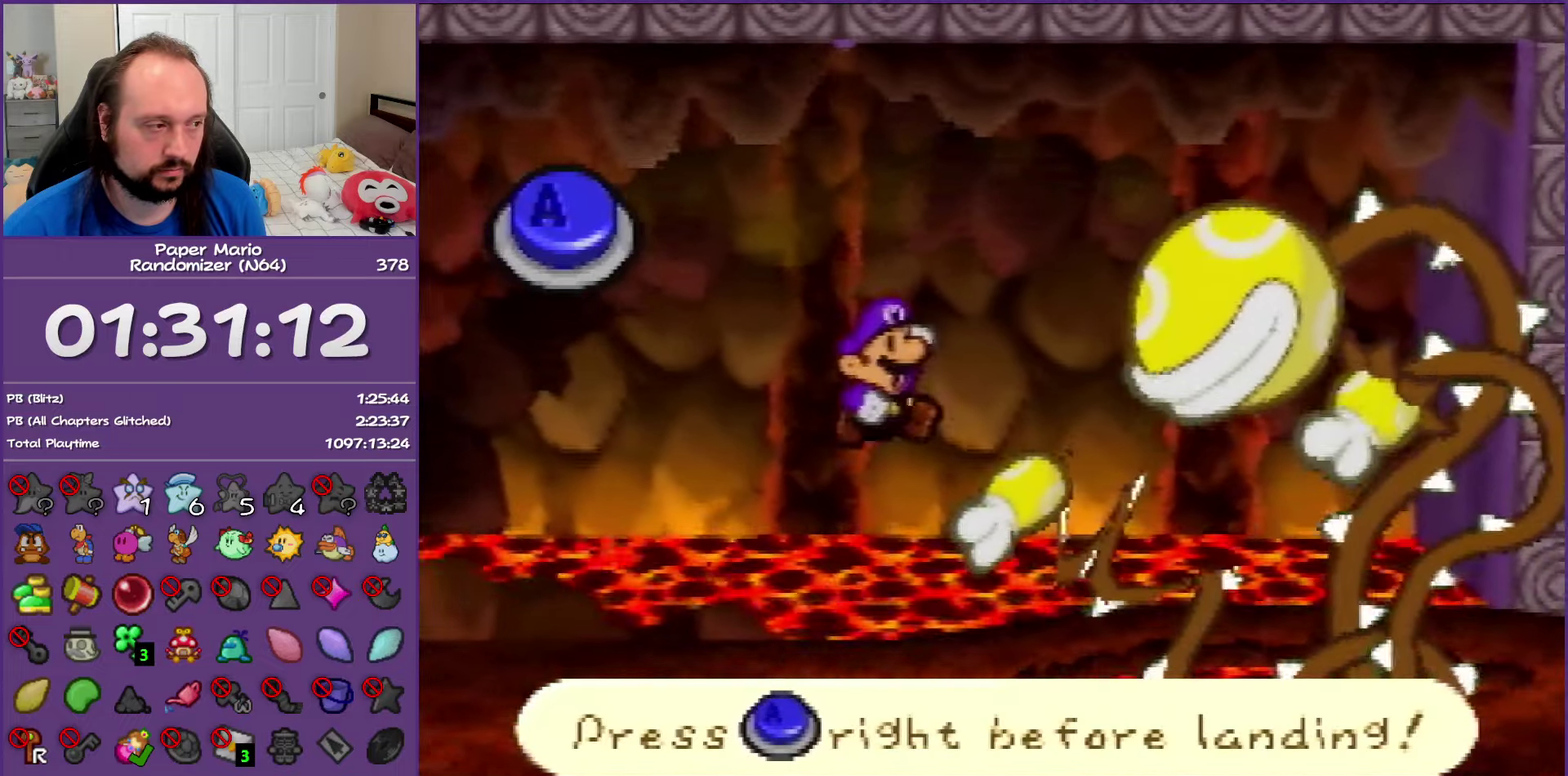
{"buttons": ["A"], "left_stick": "center", "events": [[433, "A", "down"]]}
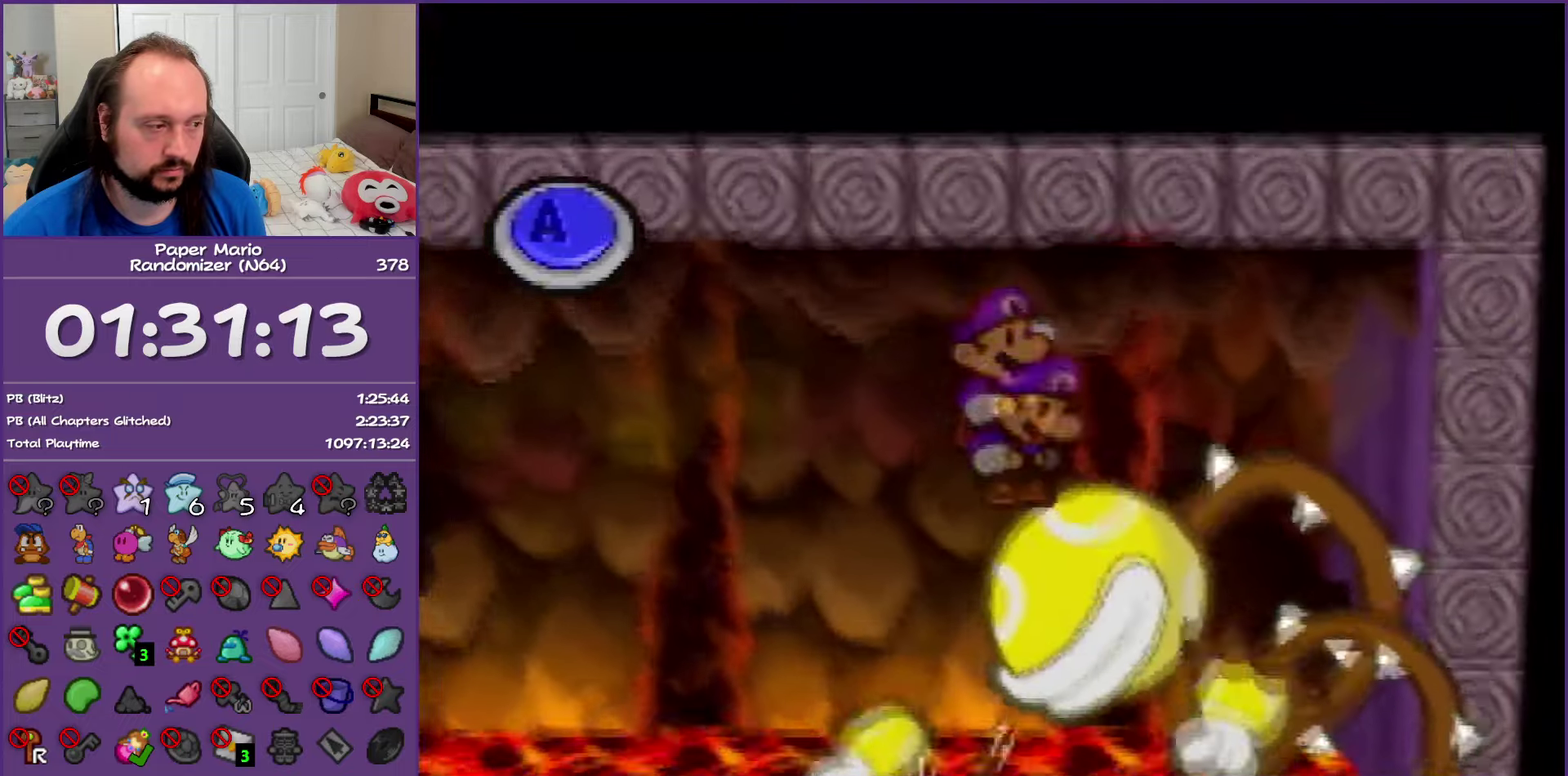
{"buttons": [], "left_stick": "center", "events": [[33, "A", "up"]]}
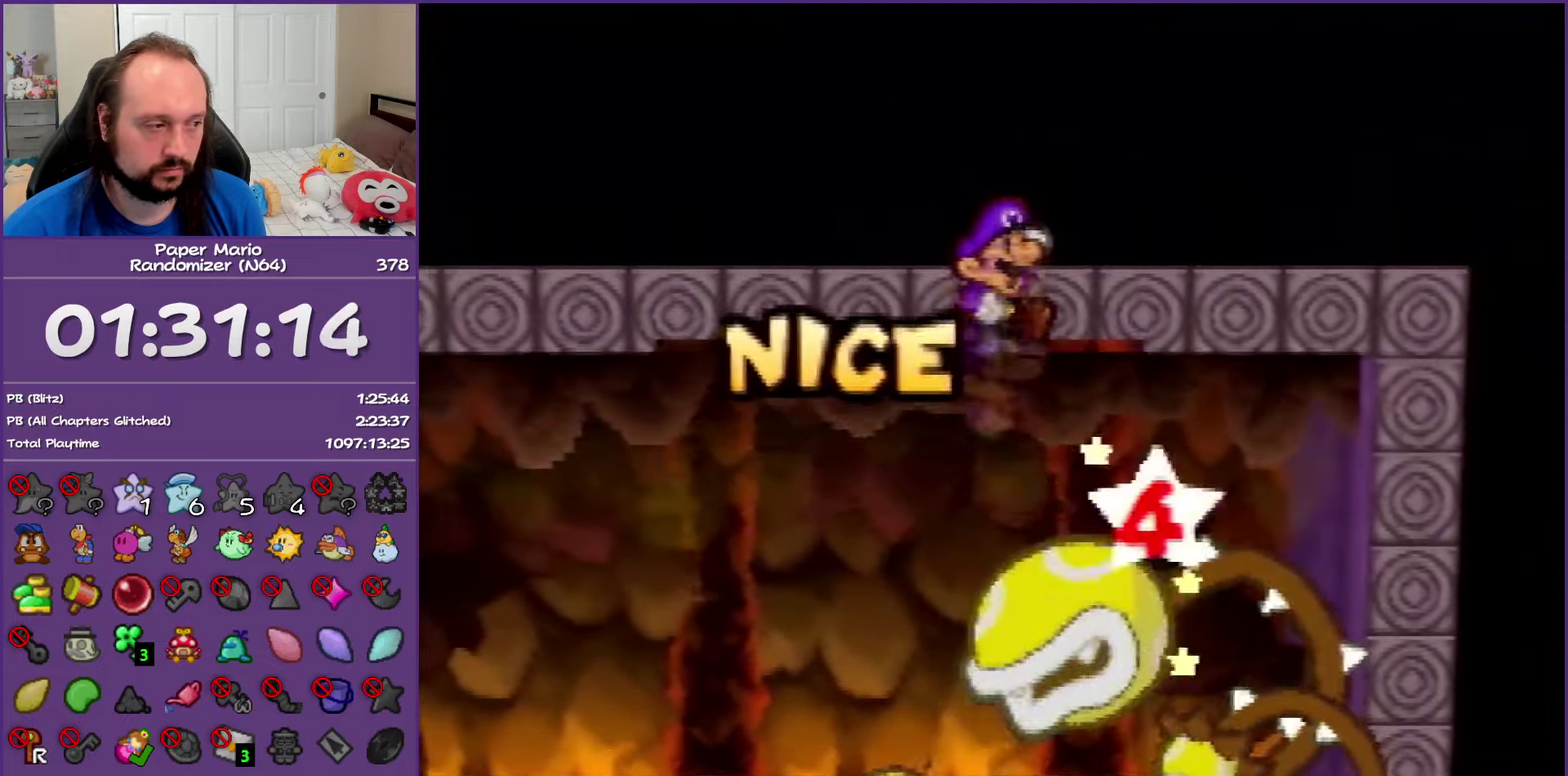
{"buttons": [], "left_stick": "center", "events": []}
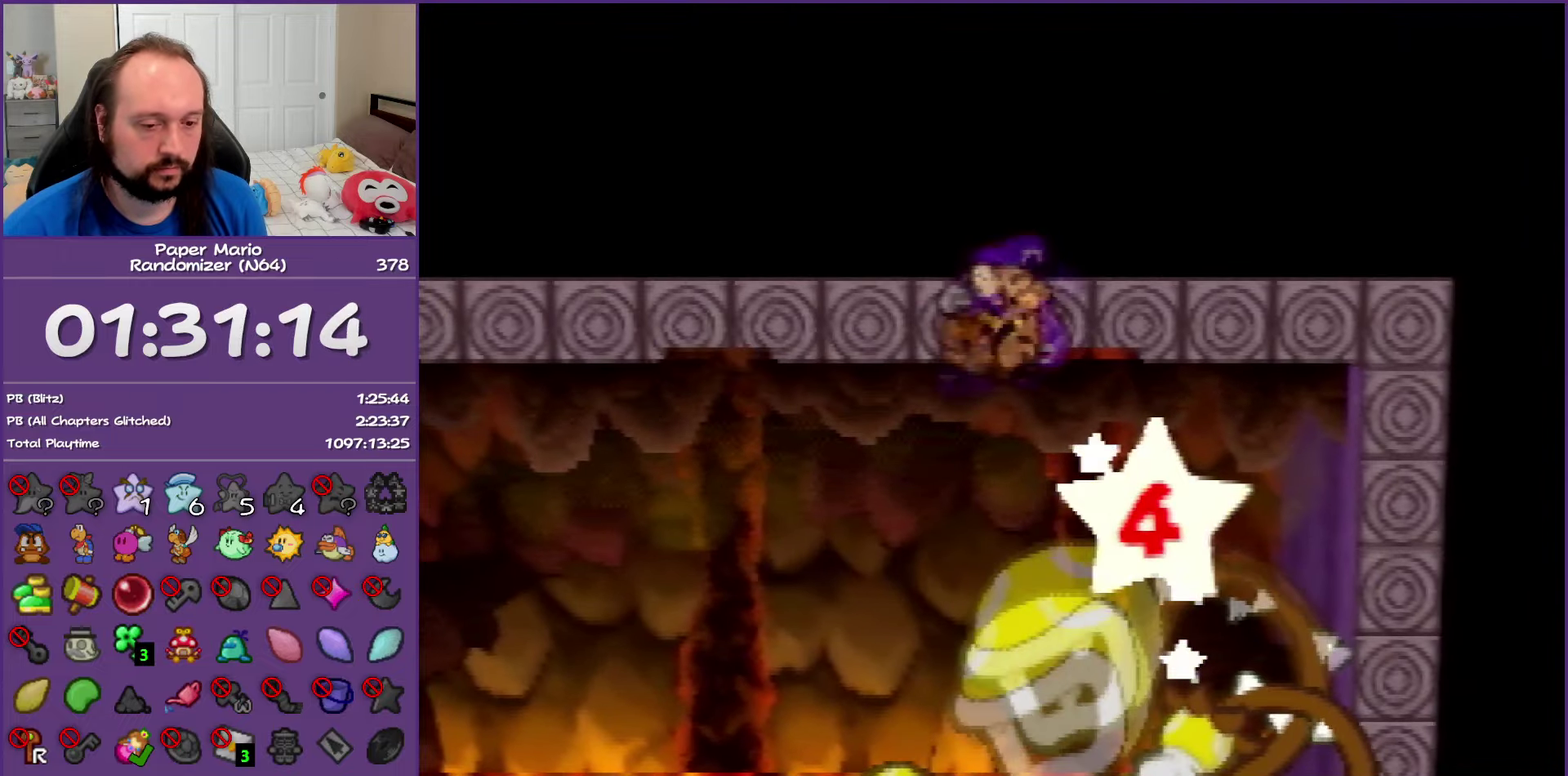
{"buttons": [], "left_stick": "center", "events": []}
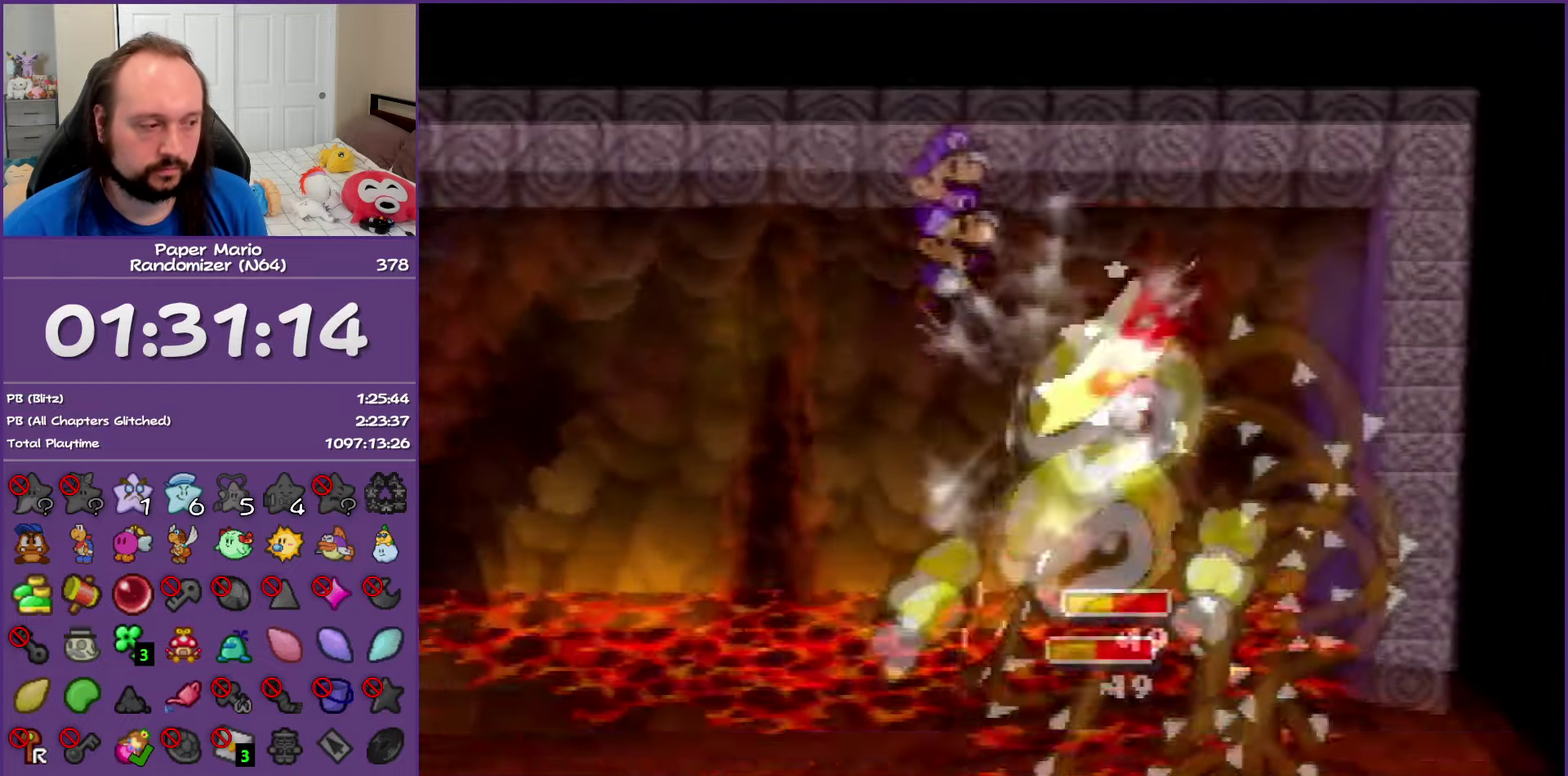
{"buttons": [], "left_stick": "center", "events": []}
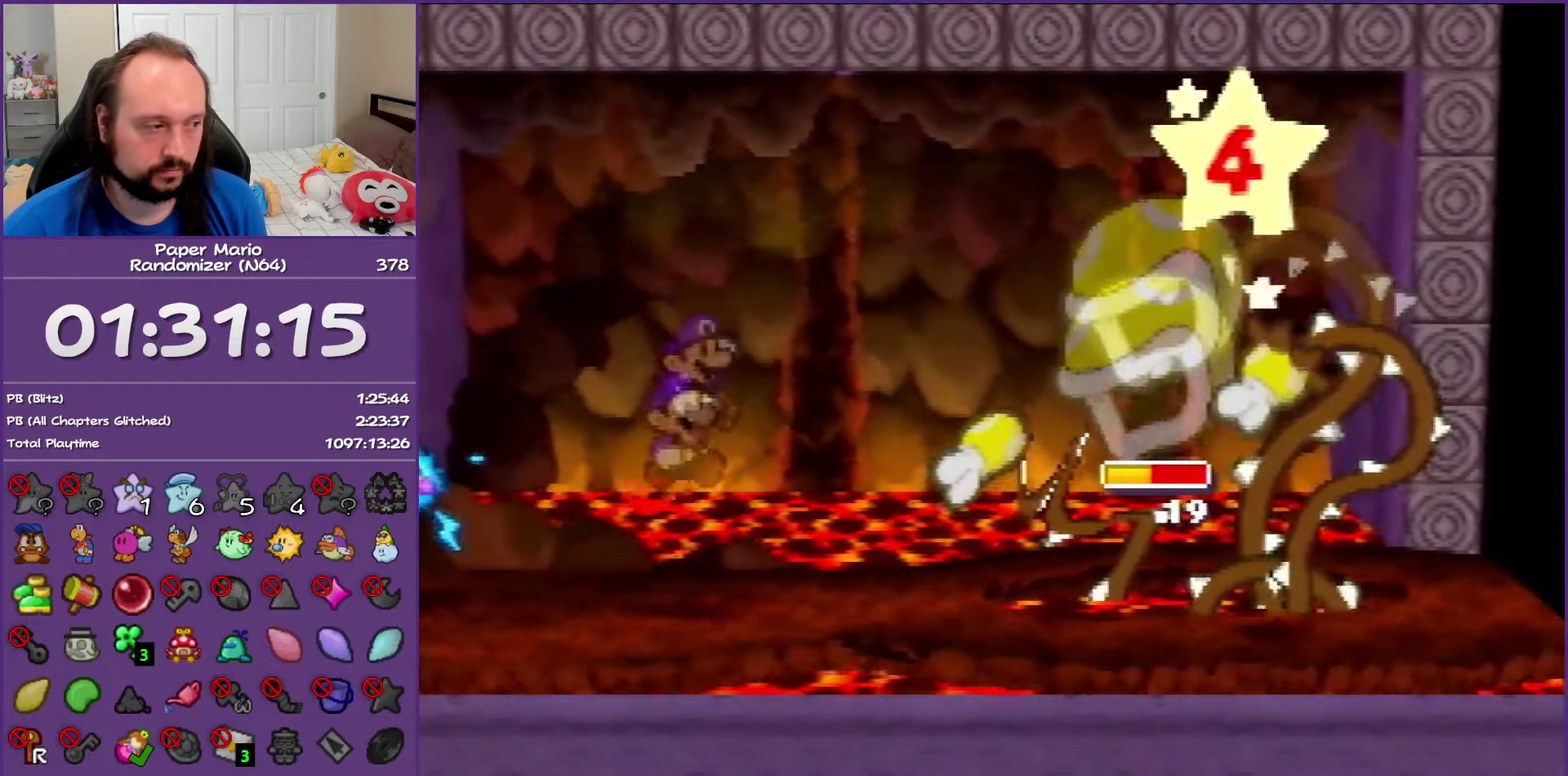
{"buttons": [], "left_stick": "center", "events": []}
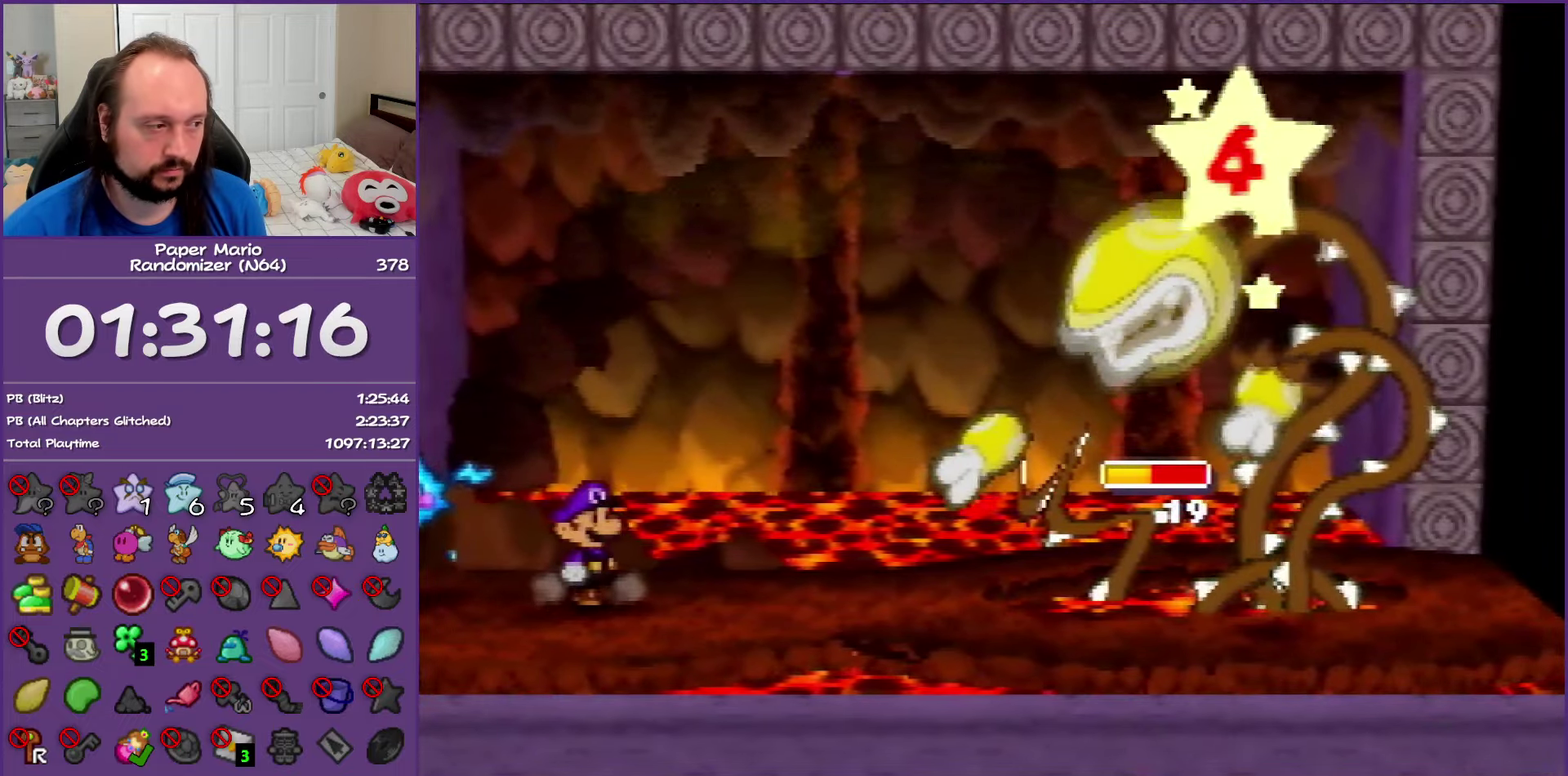
{"buttons": [], "left_stick": "center", "events": []}
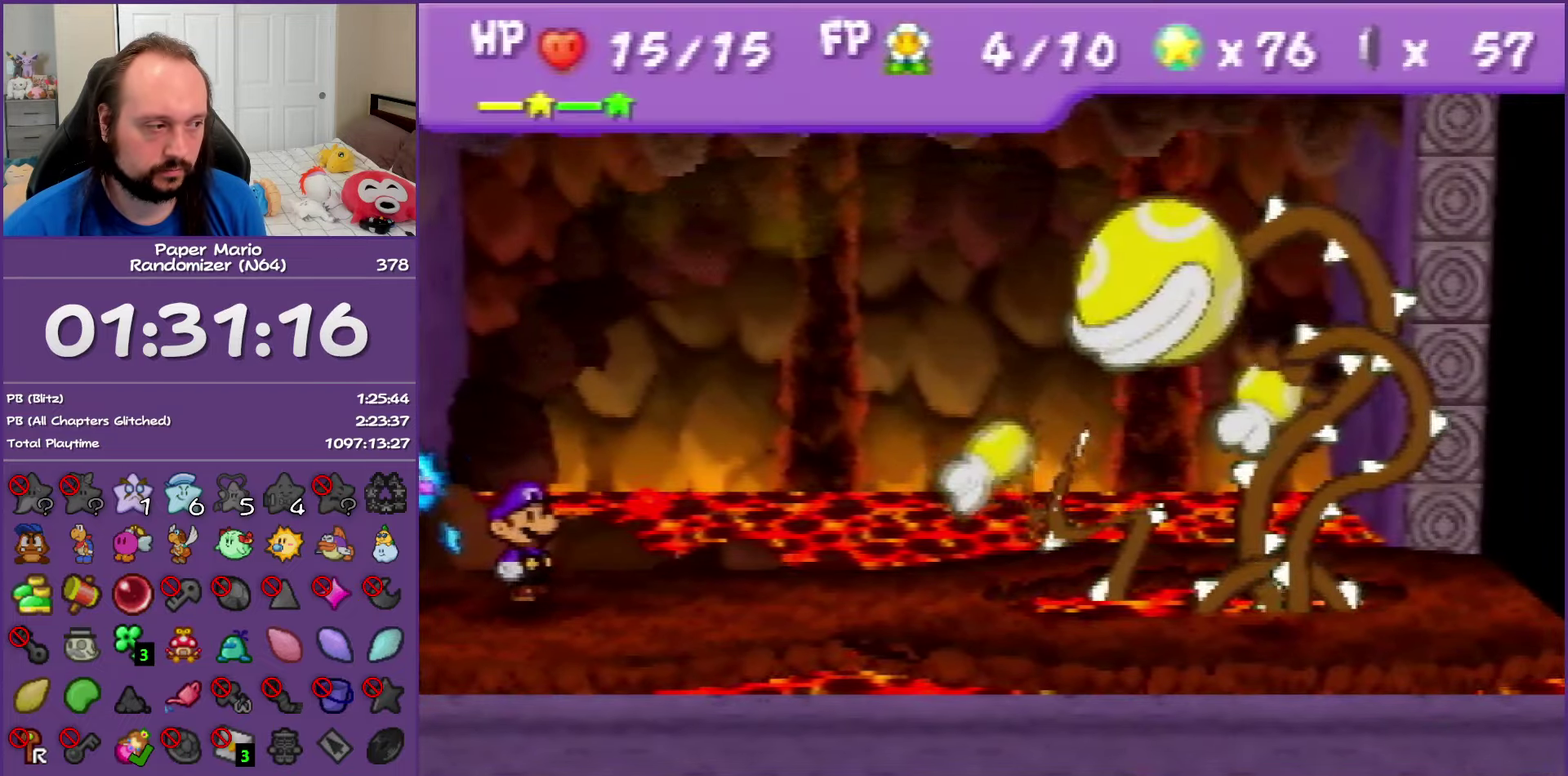
{"buttons": [], "left_stick": "center", "events": []}
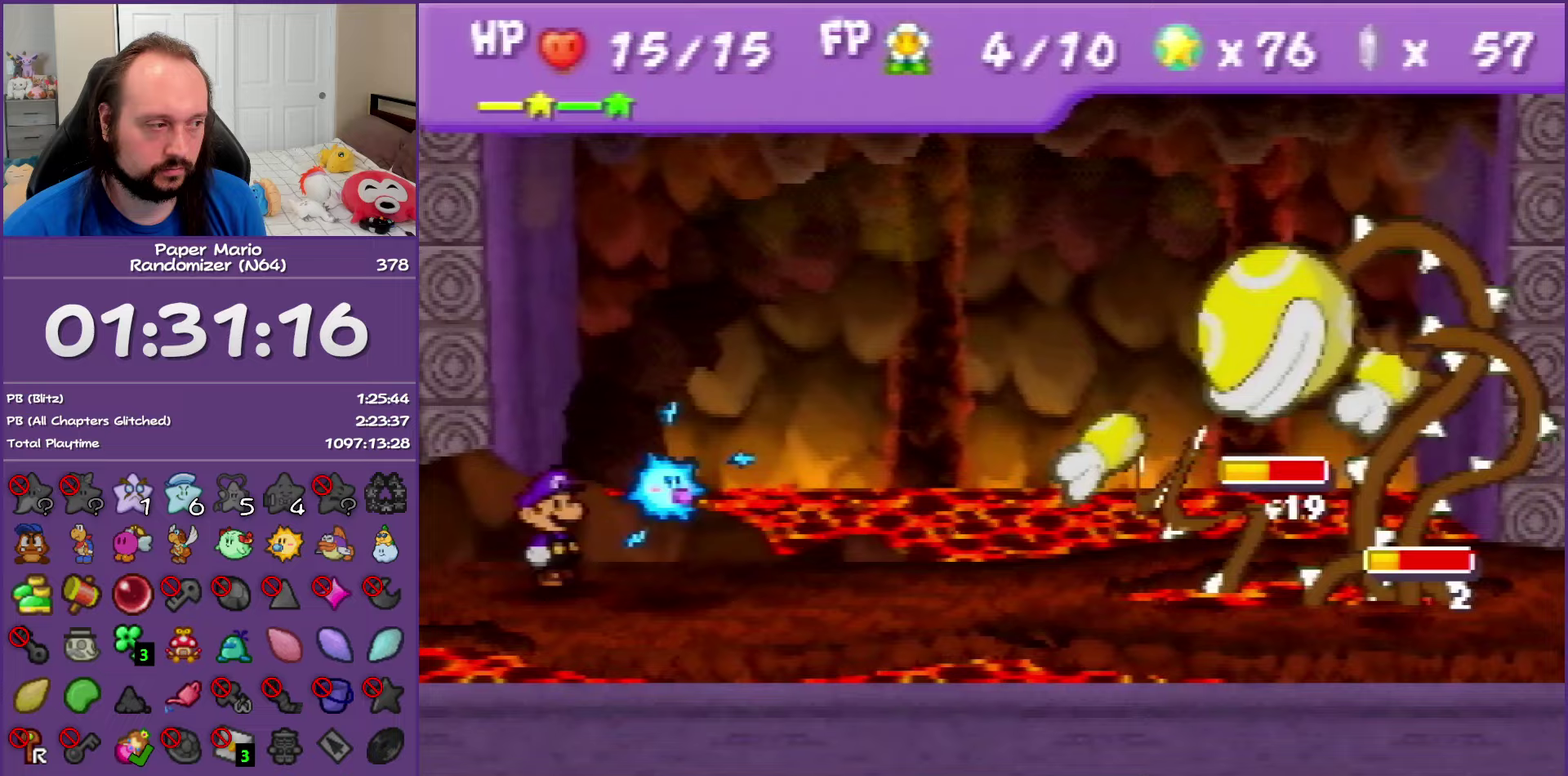
{"buttons": ["A"], "left_stick": "center", "events": [[317, "A", "down"], [400, "A", "up"], [483, "A", "down"]]}
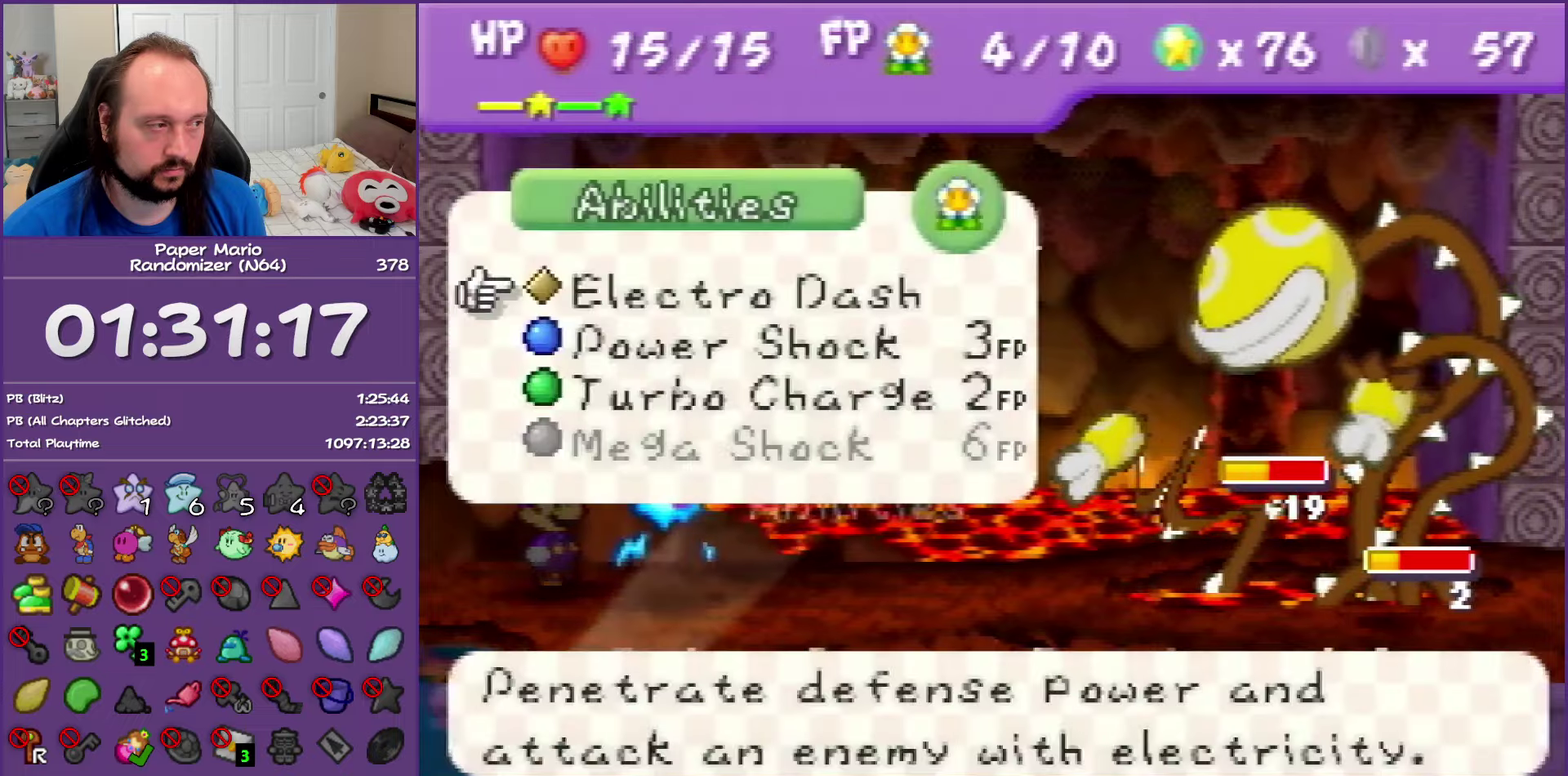
{"buttons": ["A"], "left_stick": "center", "events": [[67, "A", "up"], [133, "left_stick", "right"], [317, "left_stick", "center"], [433, "A", "down"]]}
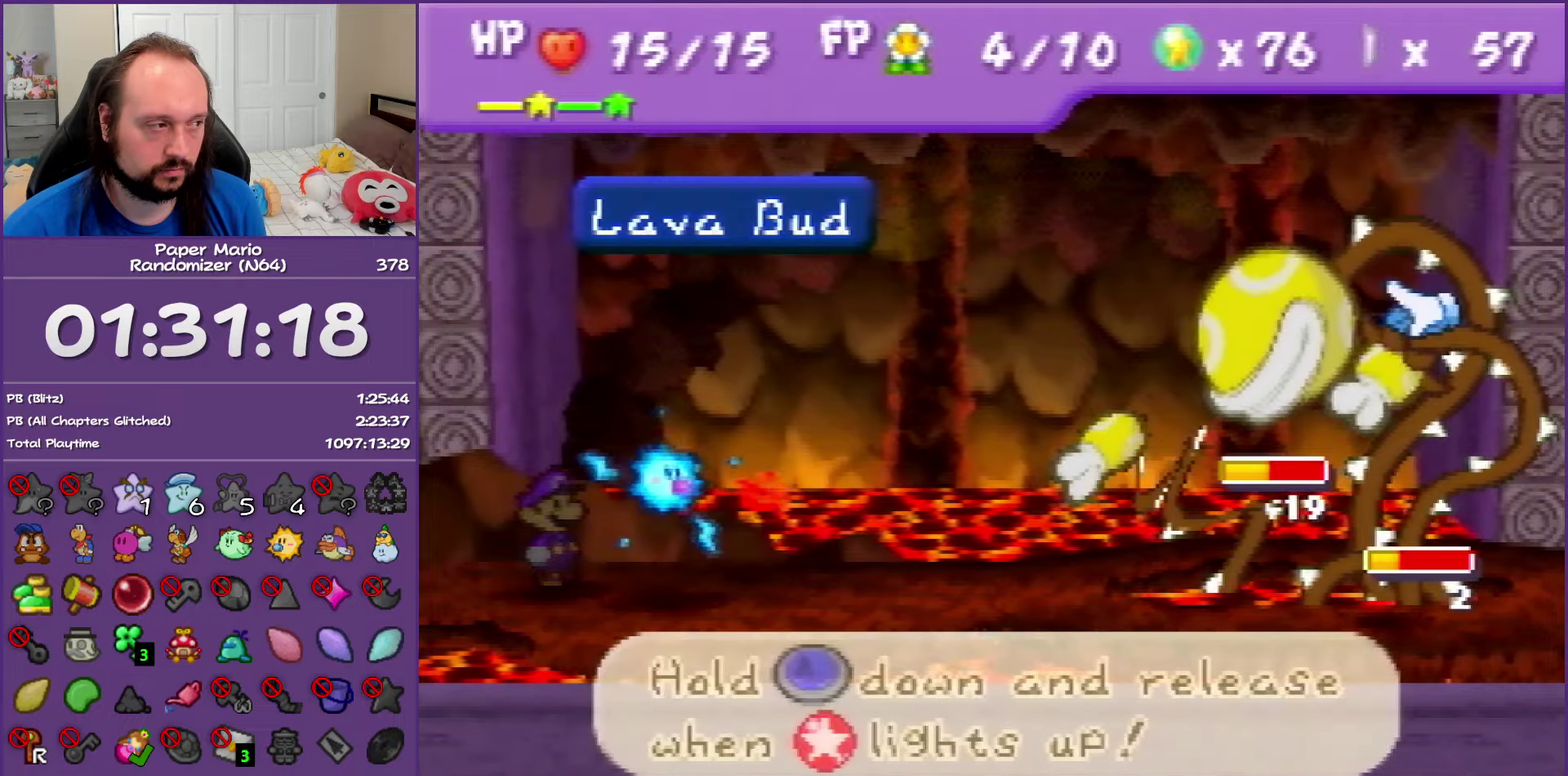
{"buttons": ["A"], "left_stick": "center", "events": []}
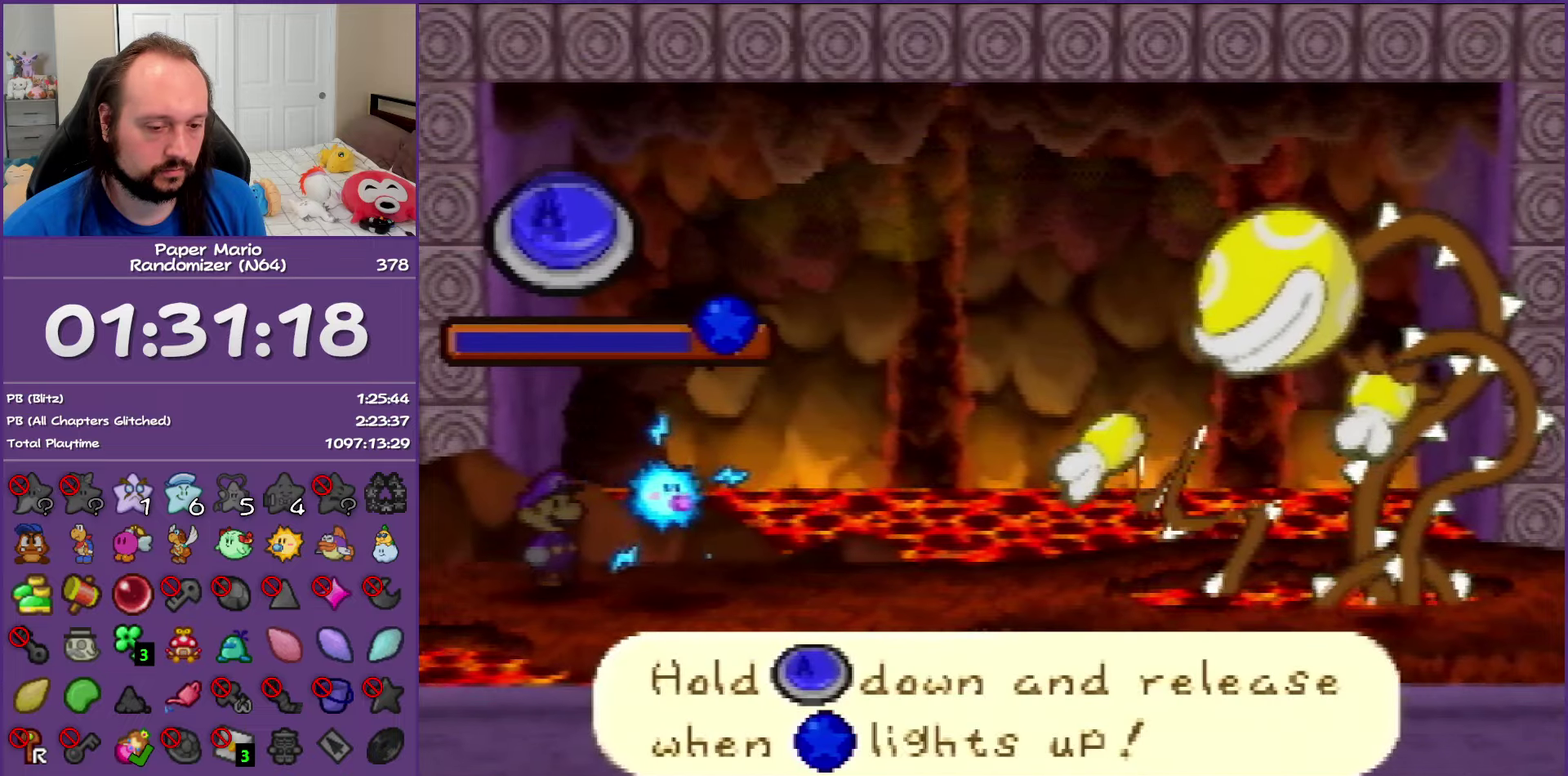
{"buttons": ["A"], "left_stick": "center", "events": []}
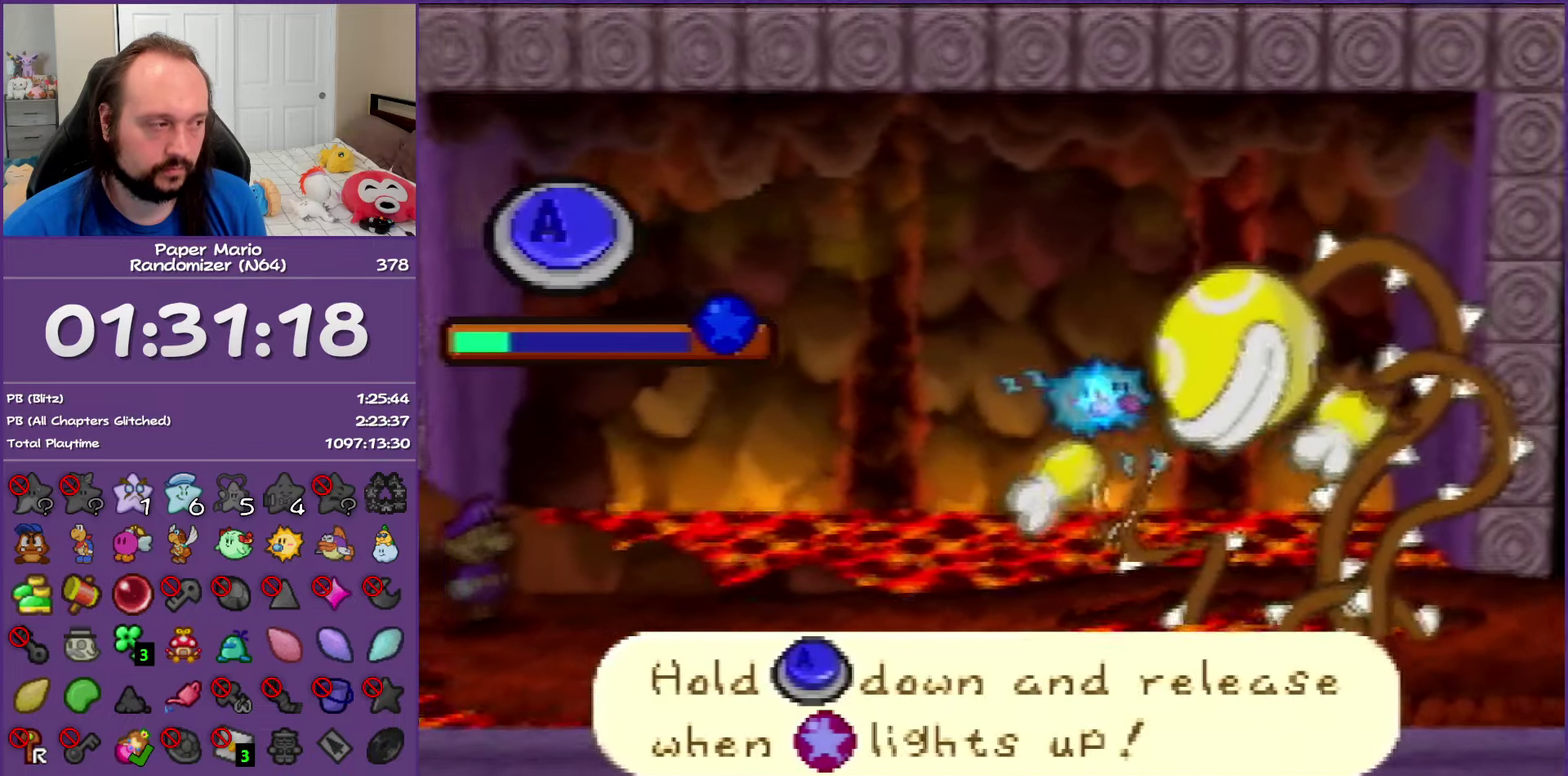
{"buttons": ["A"], "left_stick": "center", "events": []}
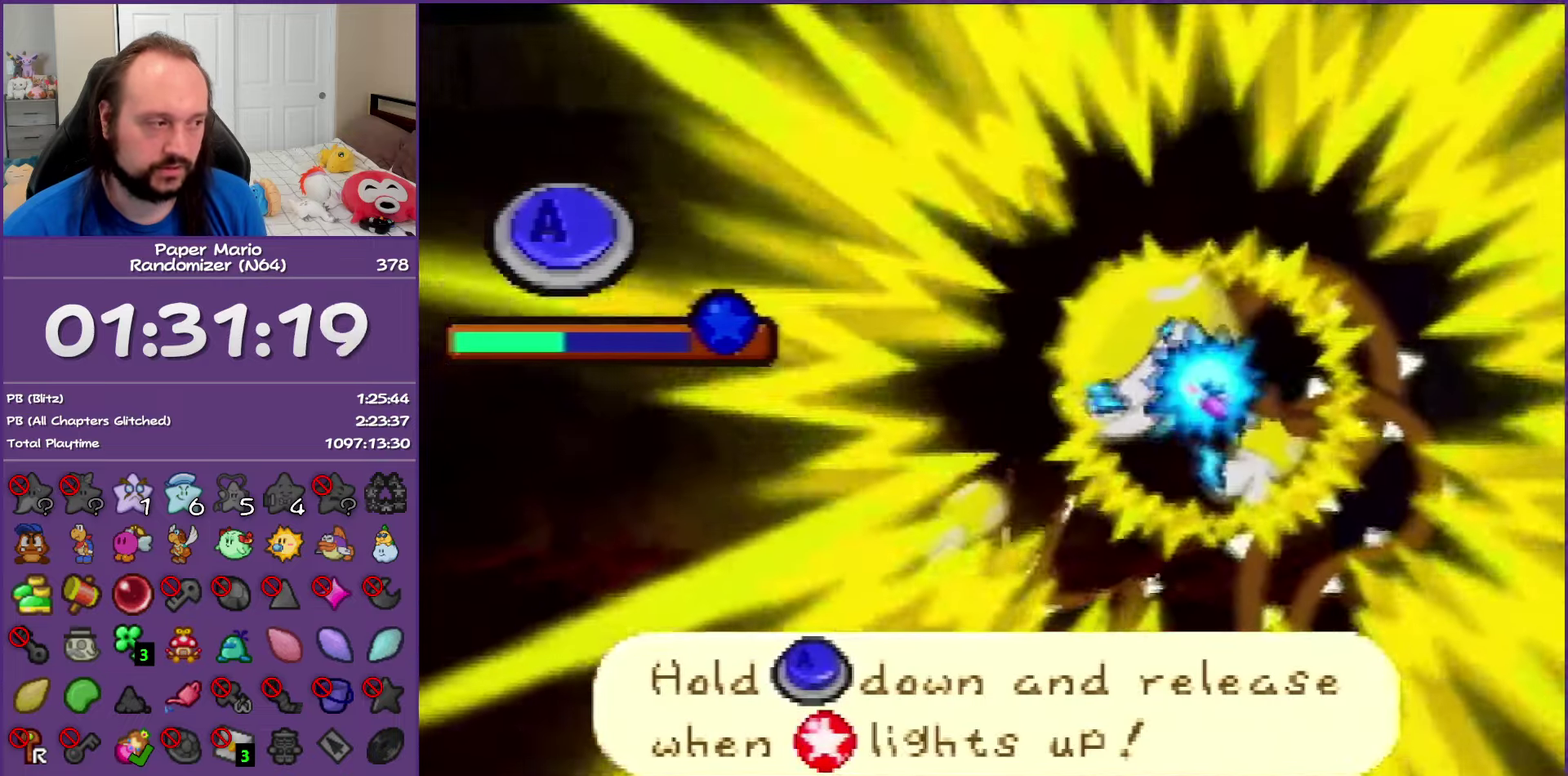
{"buttons": ["A"], "left_stick": "center", "events": []}
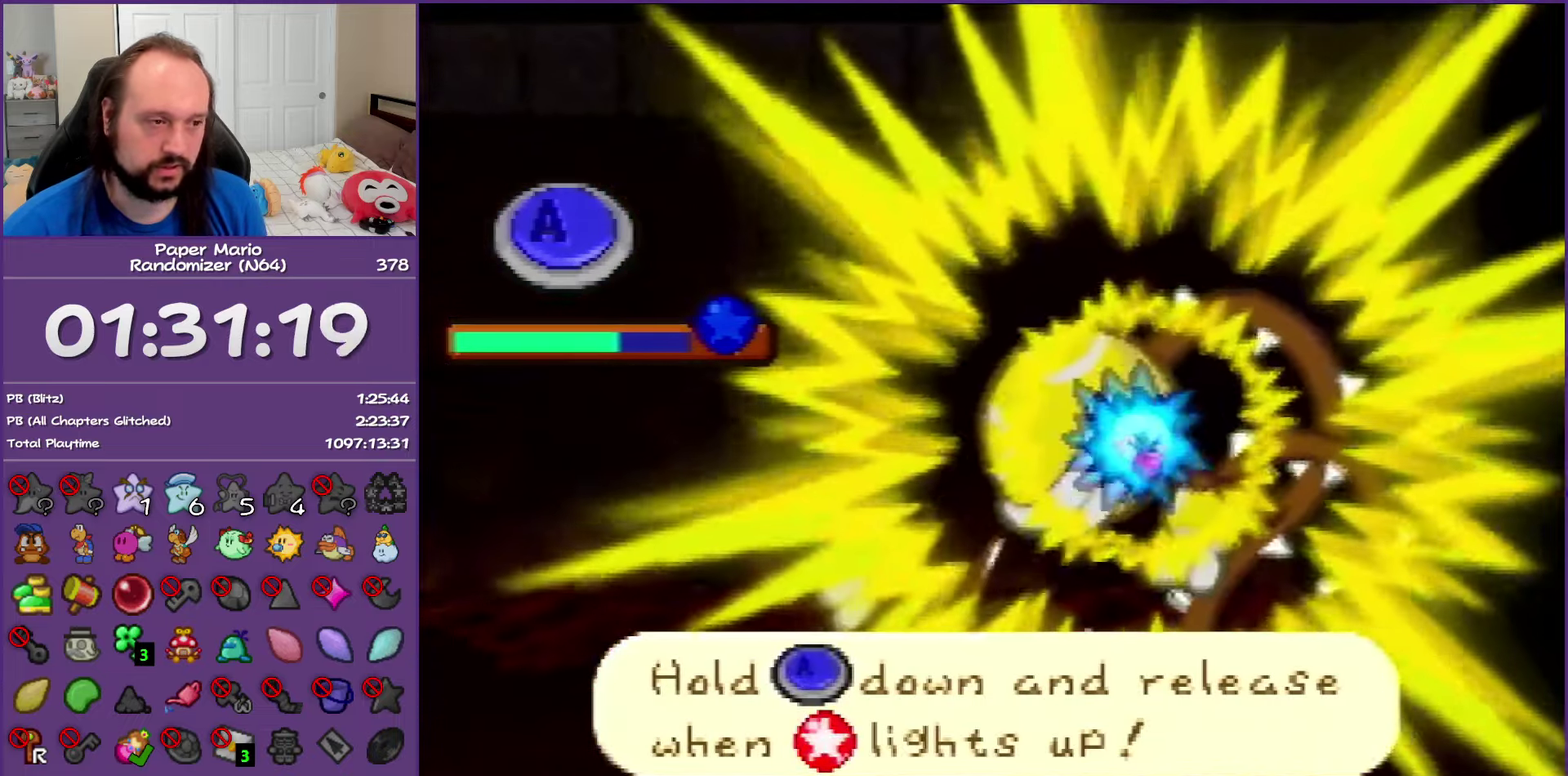
{"buttons": ["A"], "left_stick": "center", "events": []}
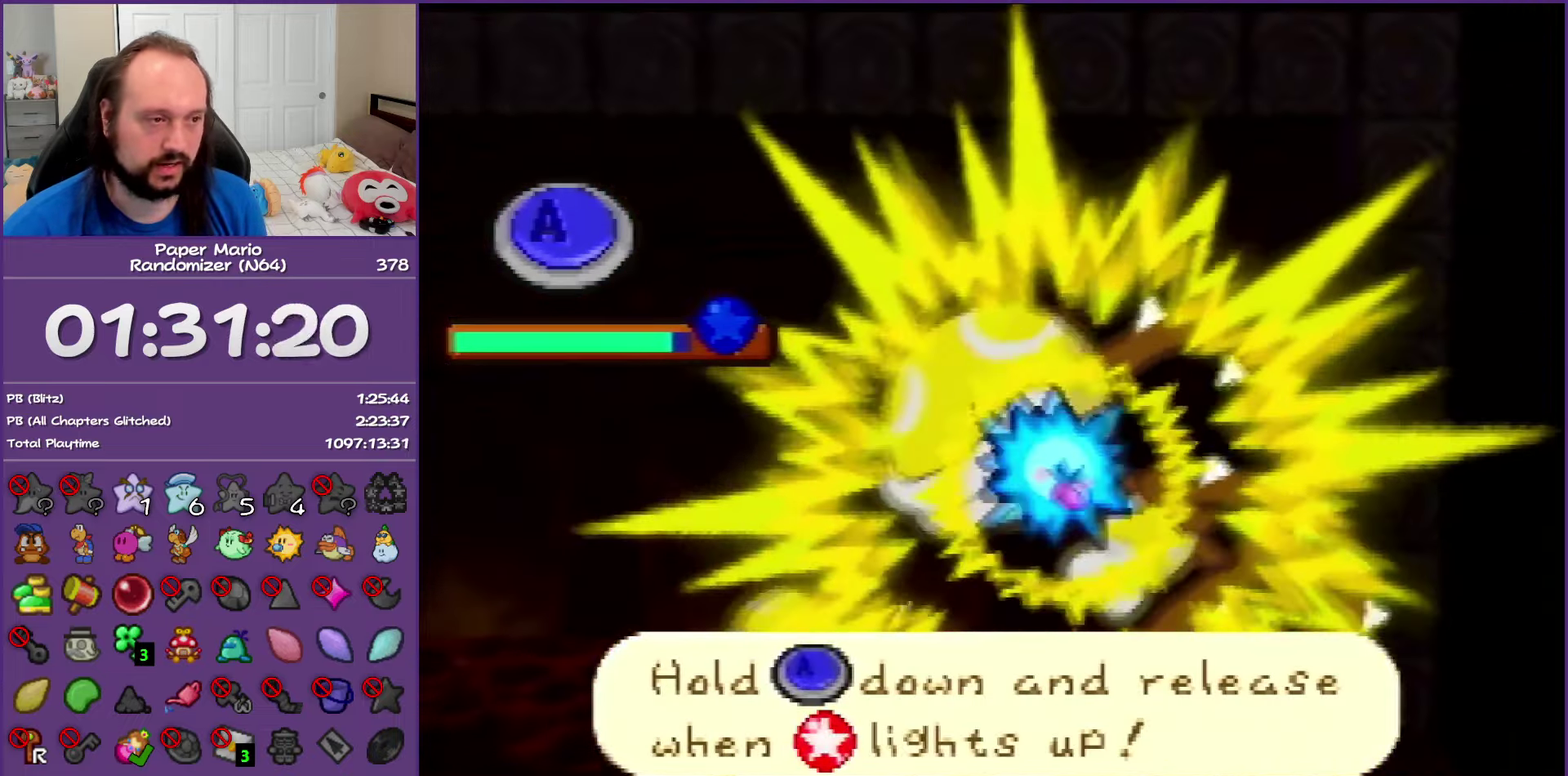
{"buttons": [], "left_stick": "center", "events": [[183, "A", "up"]]}